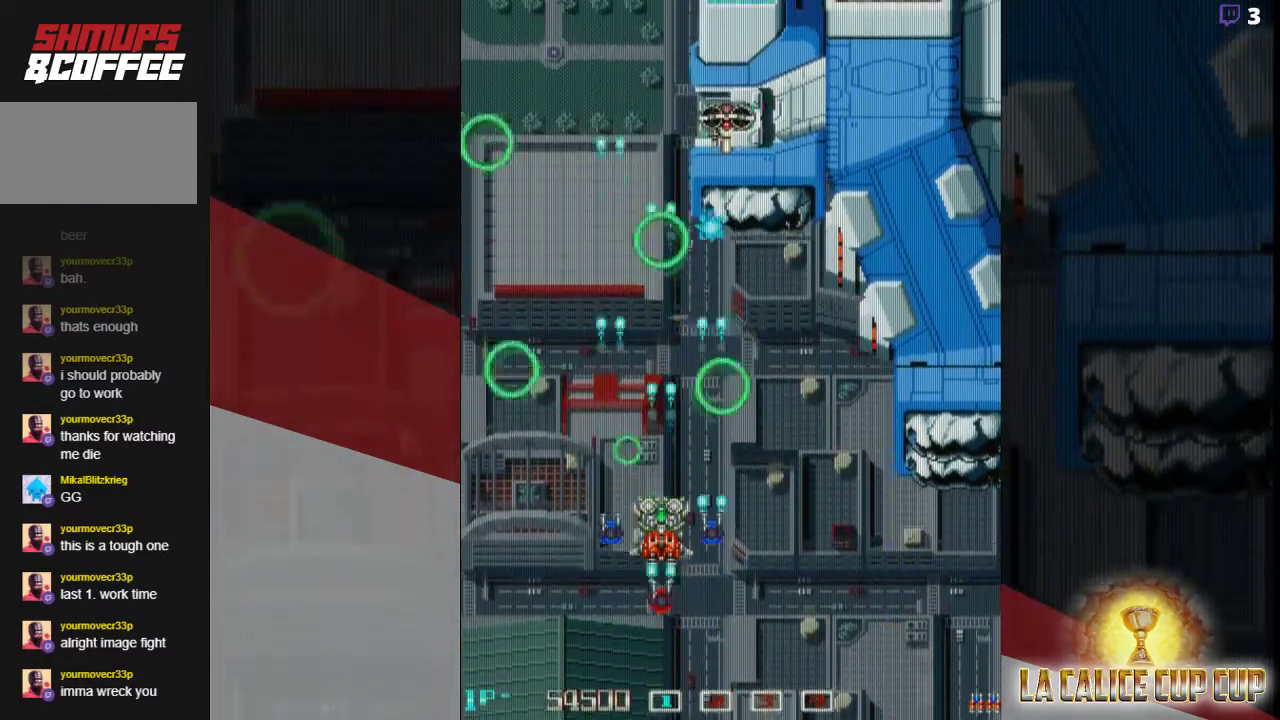
Gameplay with a controller (arcade stick); each line is a JSON object with the inputs held at the frame after it. "events" lists button and stick changes between this image and that frame as [ms after this image, input, new state], when the widget could be followed in between. Not read: L3 R3.
{"buttons": ["CROSS"], "left_stick": "center", "events": []}
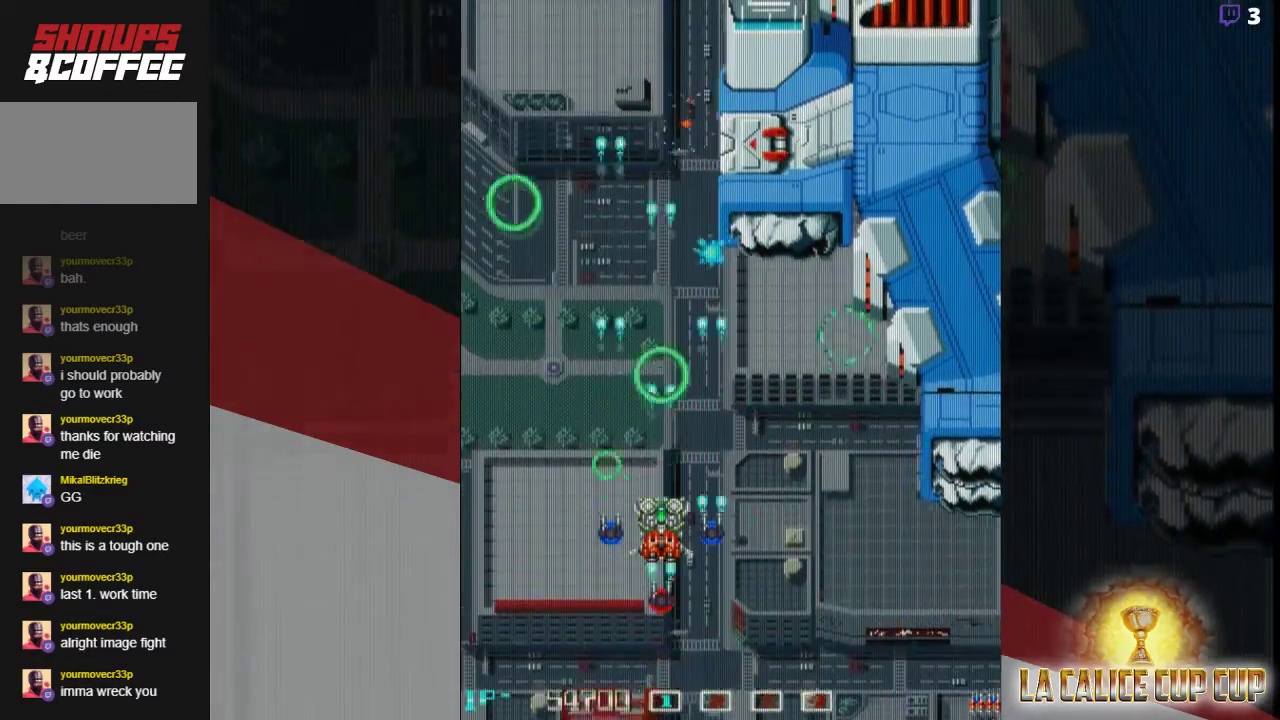
{"buttons": ["CROSS"], "left_stick": "center", "events": []}
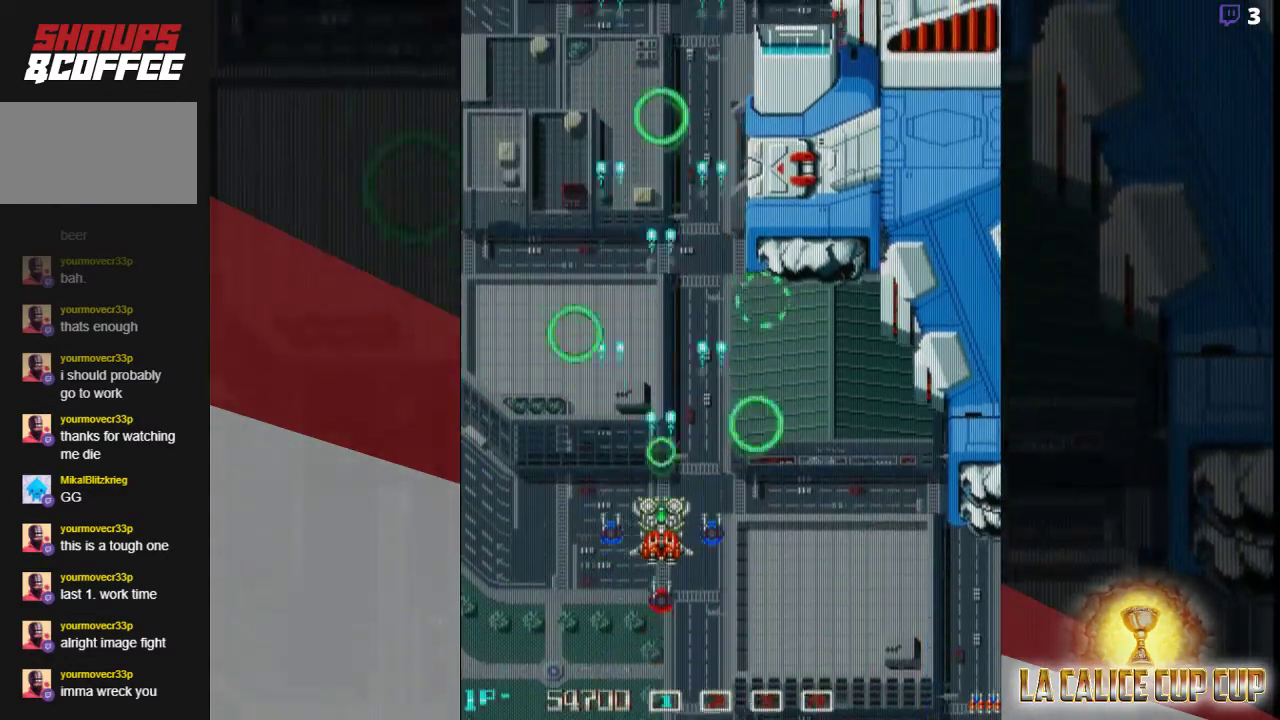
{"buttons": ["CROSS"], "left_stick": "down", "events": [[167, "left_stick", "right"], [333, "left_stick", "center"], [467, "left_stick", "down"]]}
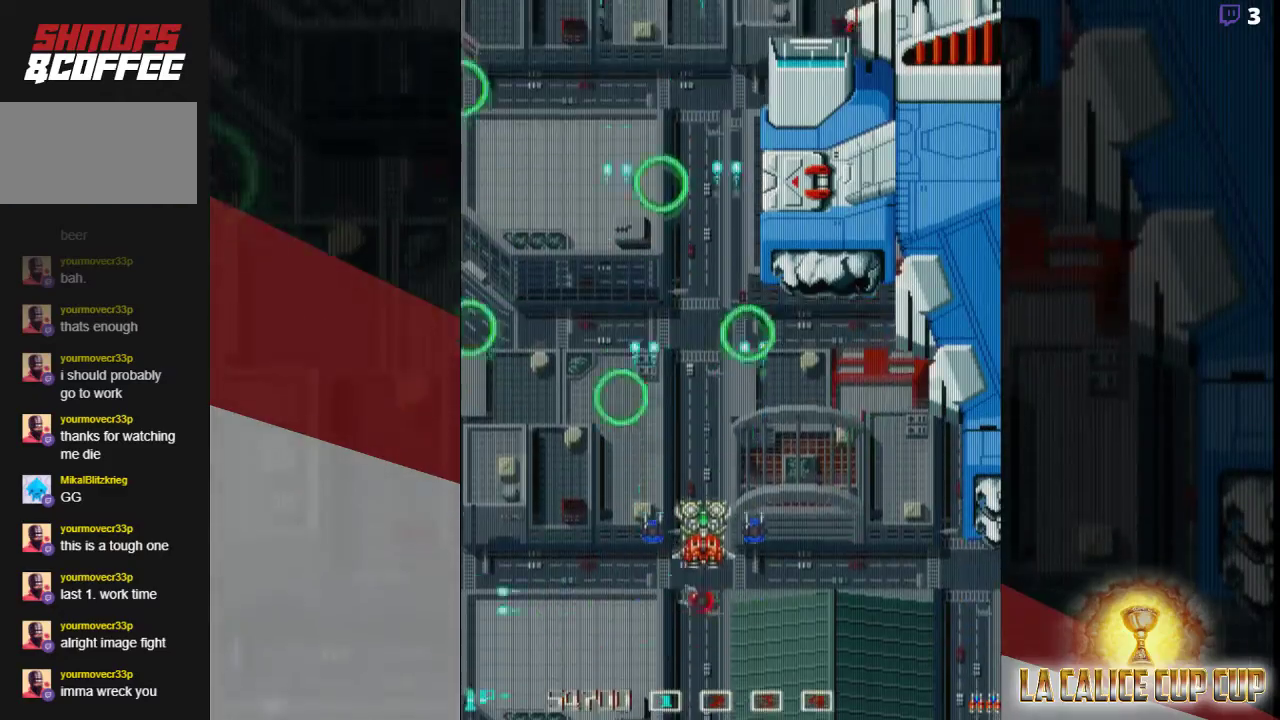
{"buttons": ["CROSS"], "left_stick": "up", "events": [[100, "left_stick", "center"], [400, "left_stick", "up"]]}
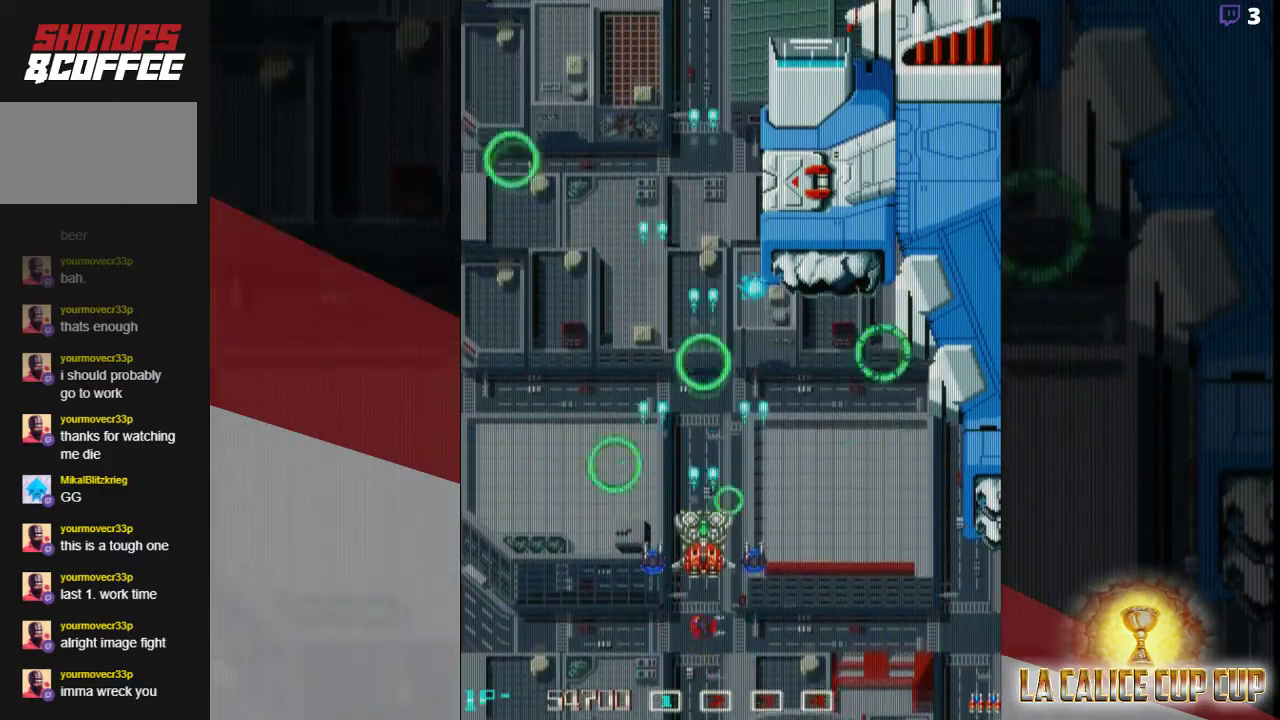
{"buttons": ["CROSS"], "left_stick": "center", "events": [[100, "left_stick", "center"]]}
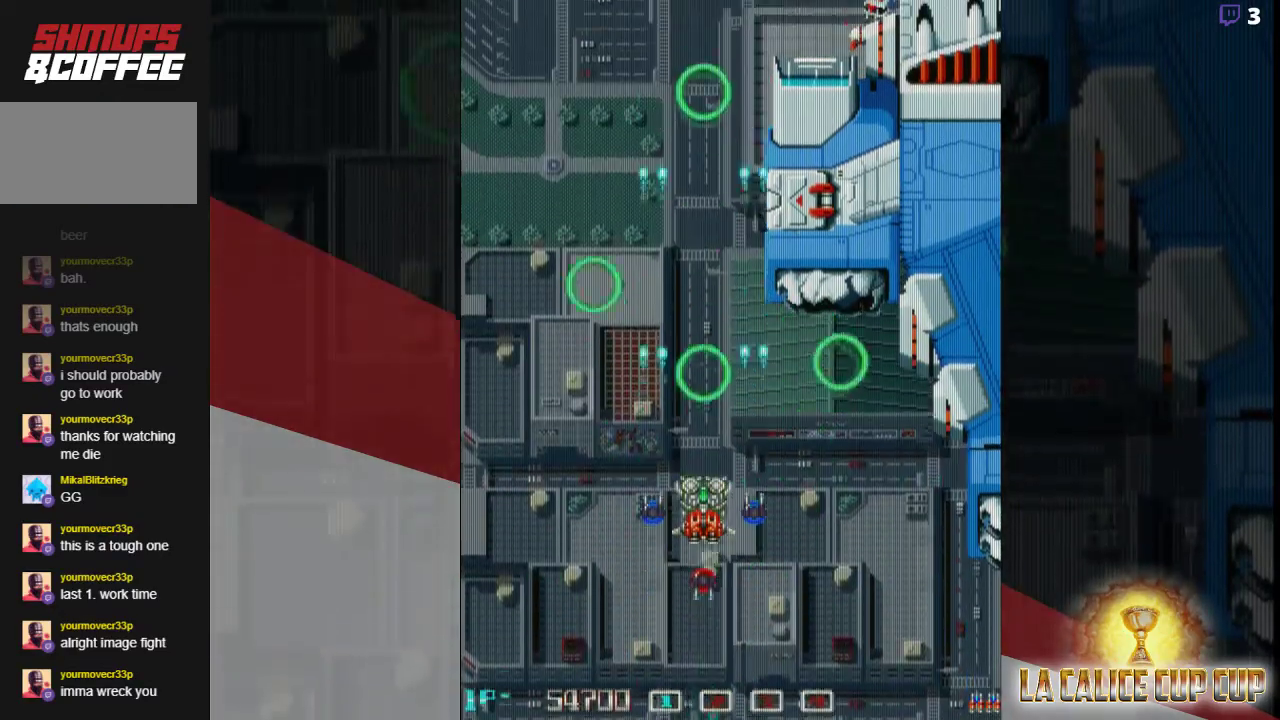
{"buttons": ["CROSS"], "left_stick": "center", "events": []}
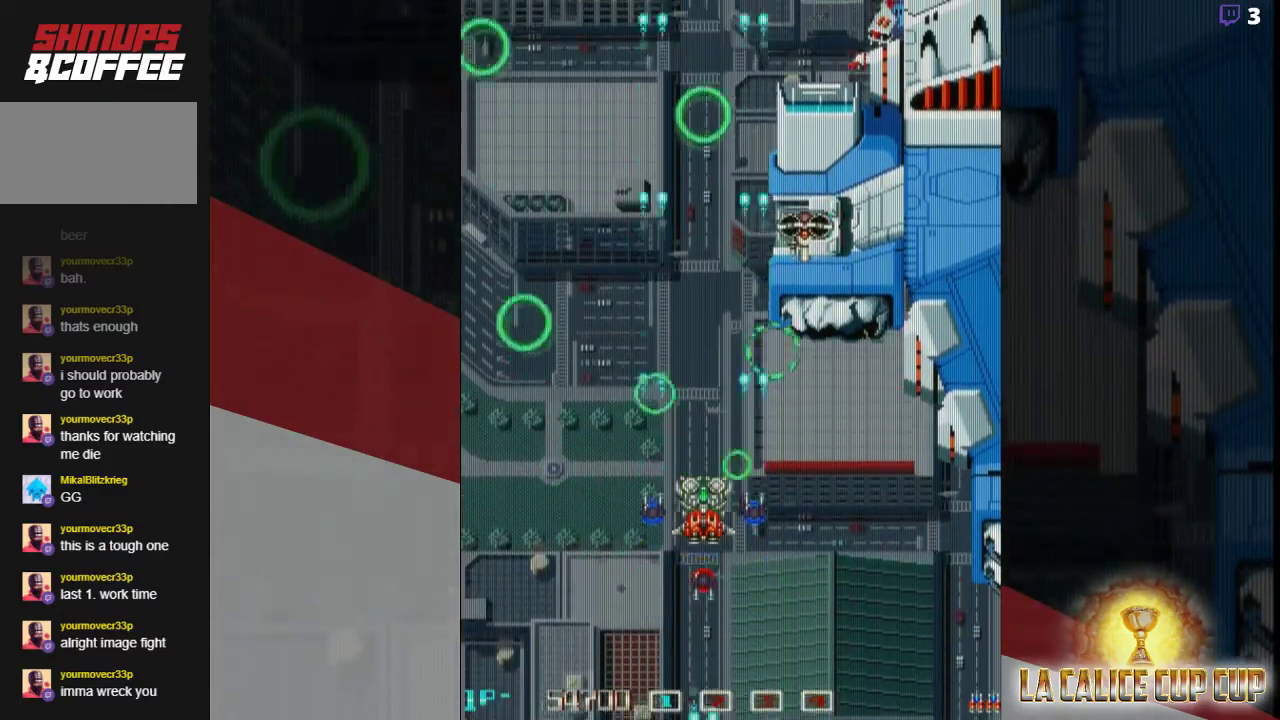
{"buttons": ["CROSS"], "left_stick": "center", "events": [[133, "left_stick", "left"], [283, "left_stick", "center"]]}
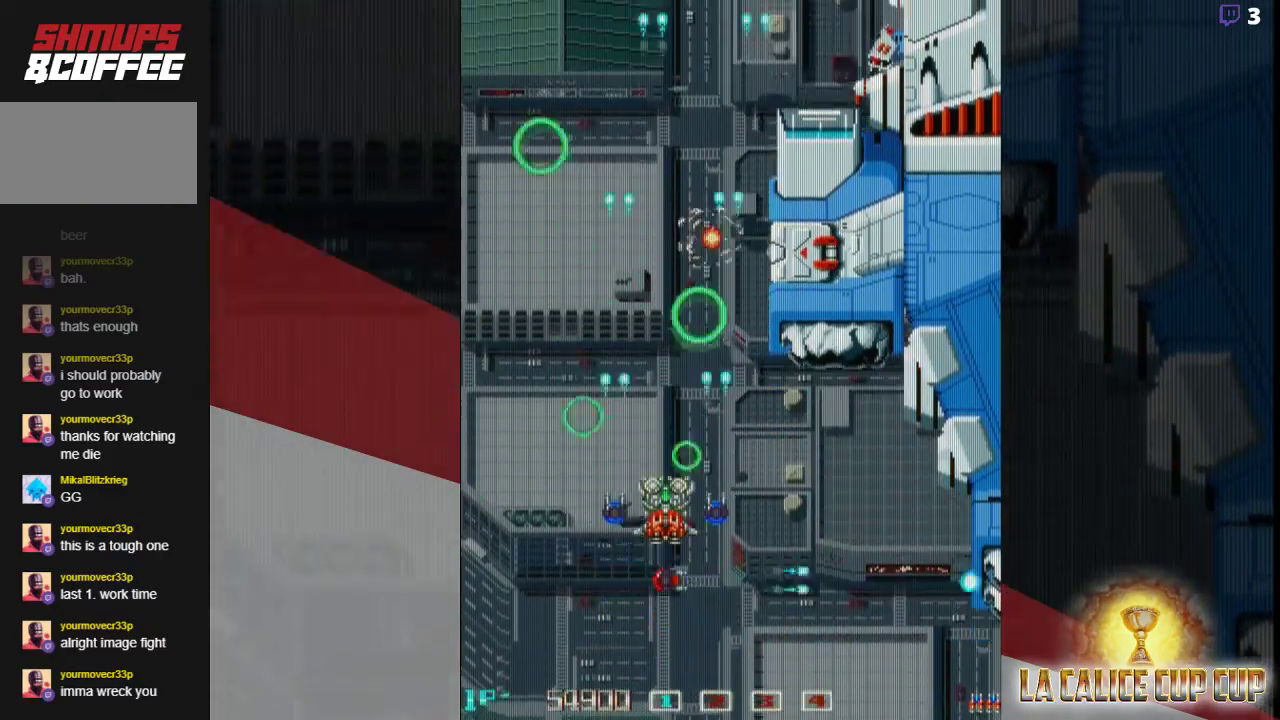
{"buttons": ["CROSS"], "left_stick": "center"}
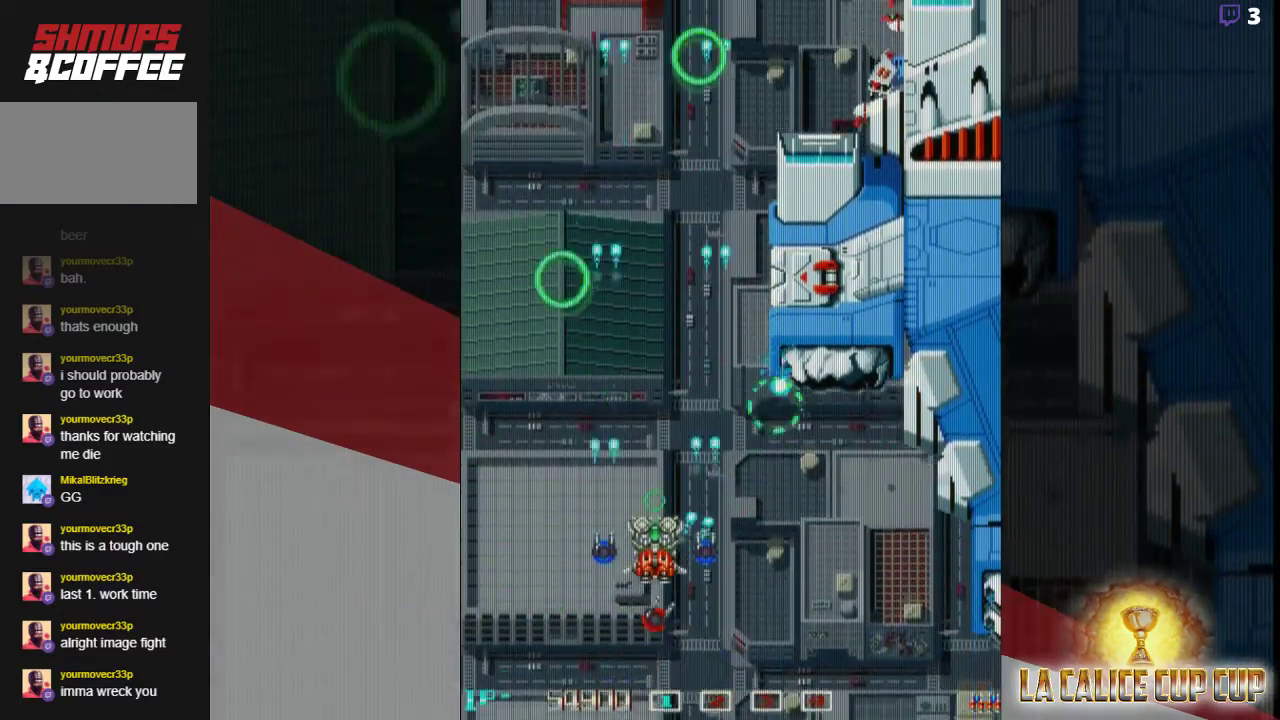
{"buttons": ["CROSS"], "left_stick": "center", "events": []}
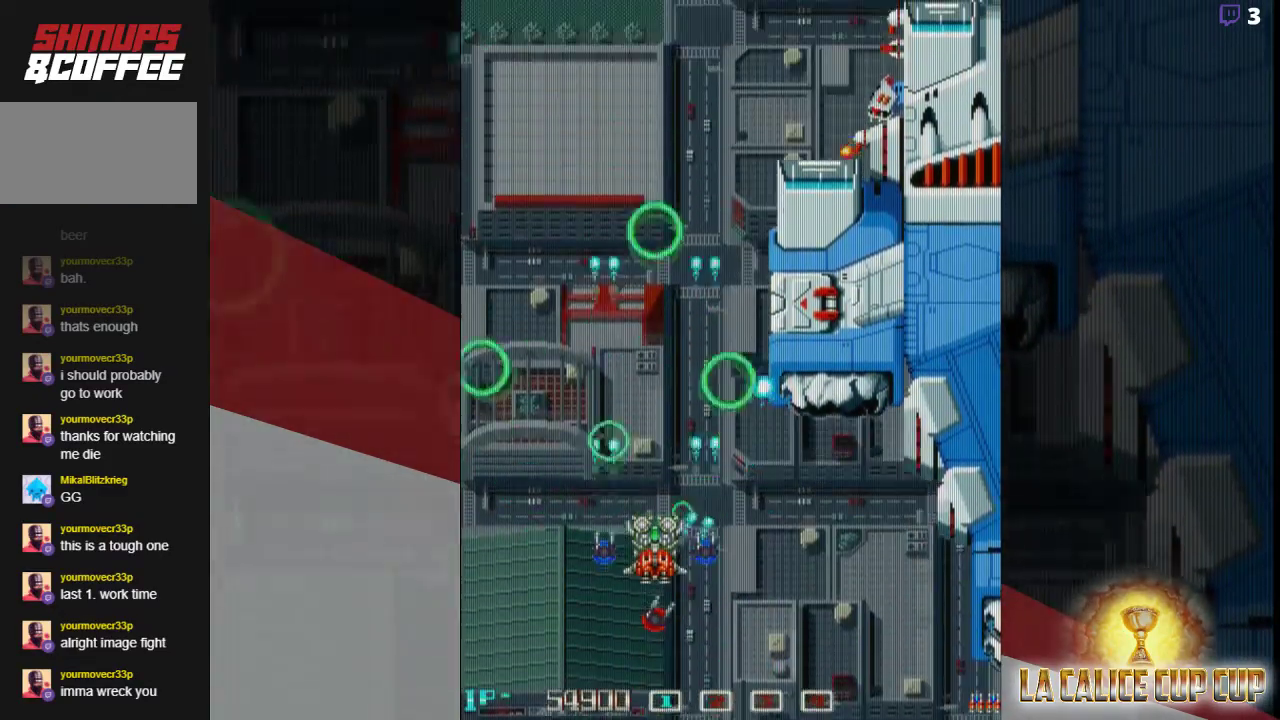
{"buttons": ["CROSS"], "left_stick": "center", "events": []}
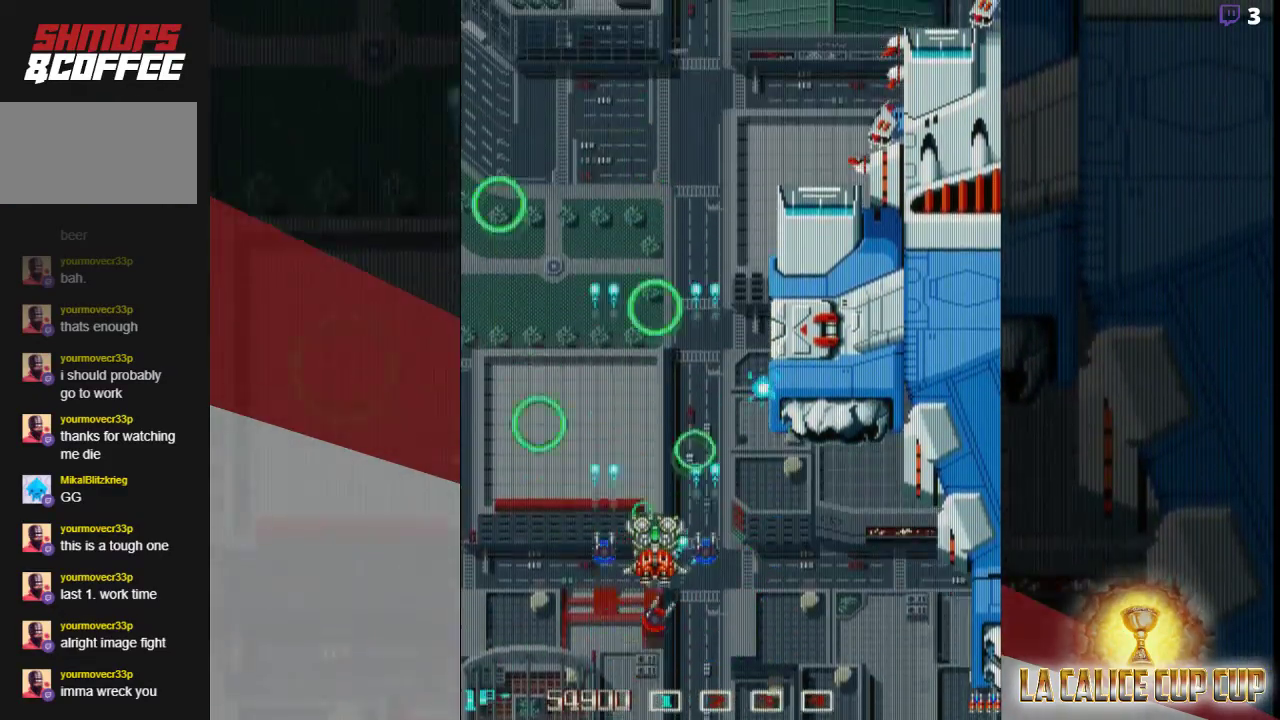
{"buttons": ["CROSS"], "left_stick": "center", "events": []}
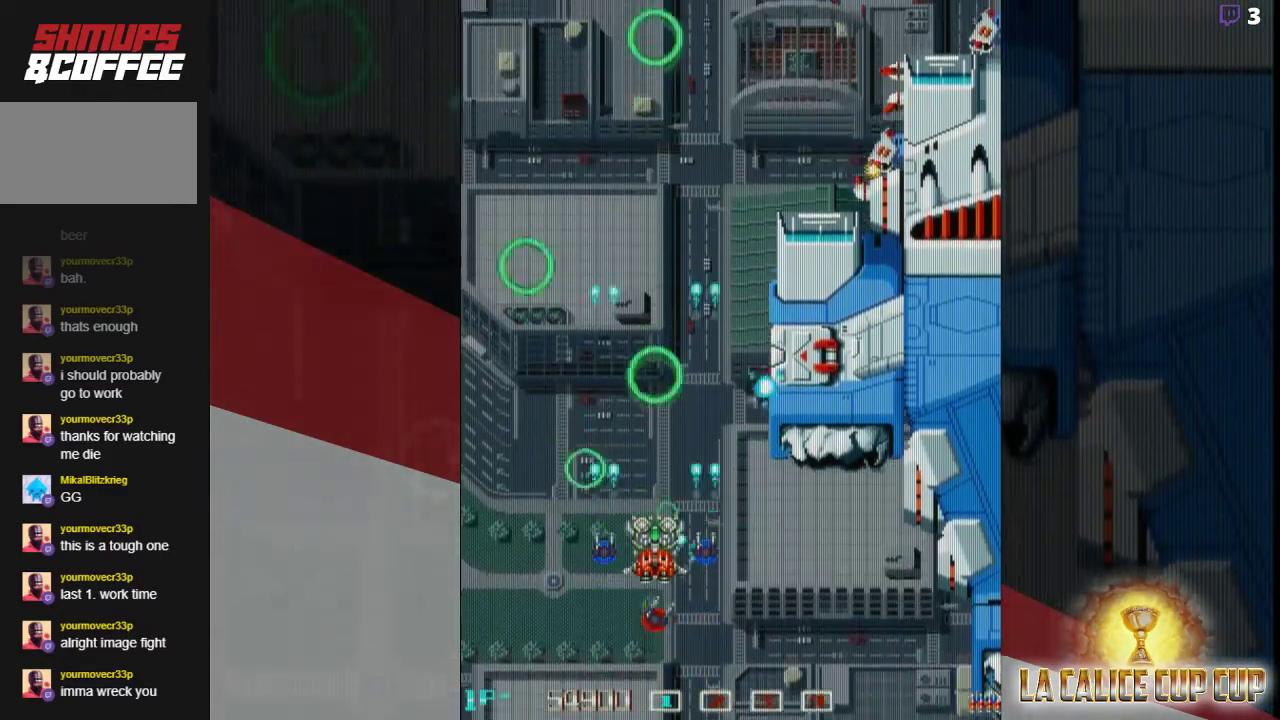
{"buttons": ["CROSS"], "left_stick": "up", "events": [[83, "left_stick", "up"]]}
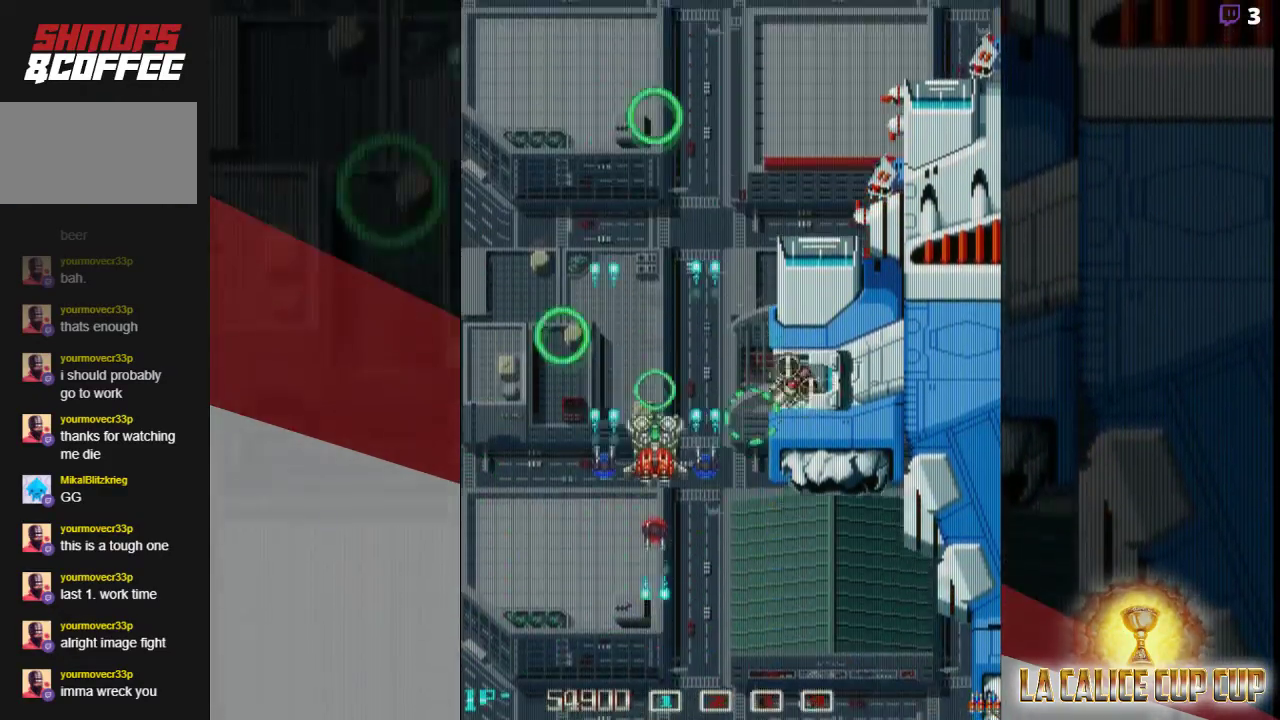
{"buttons": ["CROSS"], "left_stick": "left", "events": [[333, "left_stick", "up-left"], [467, "left_stick", "left"]]}
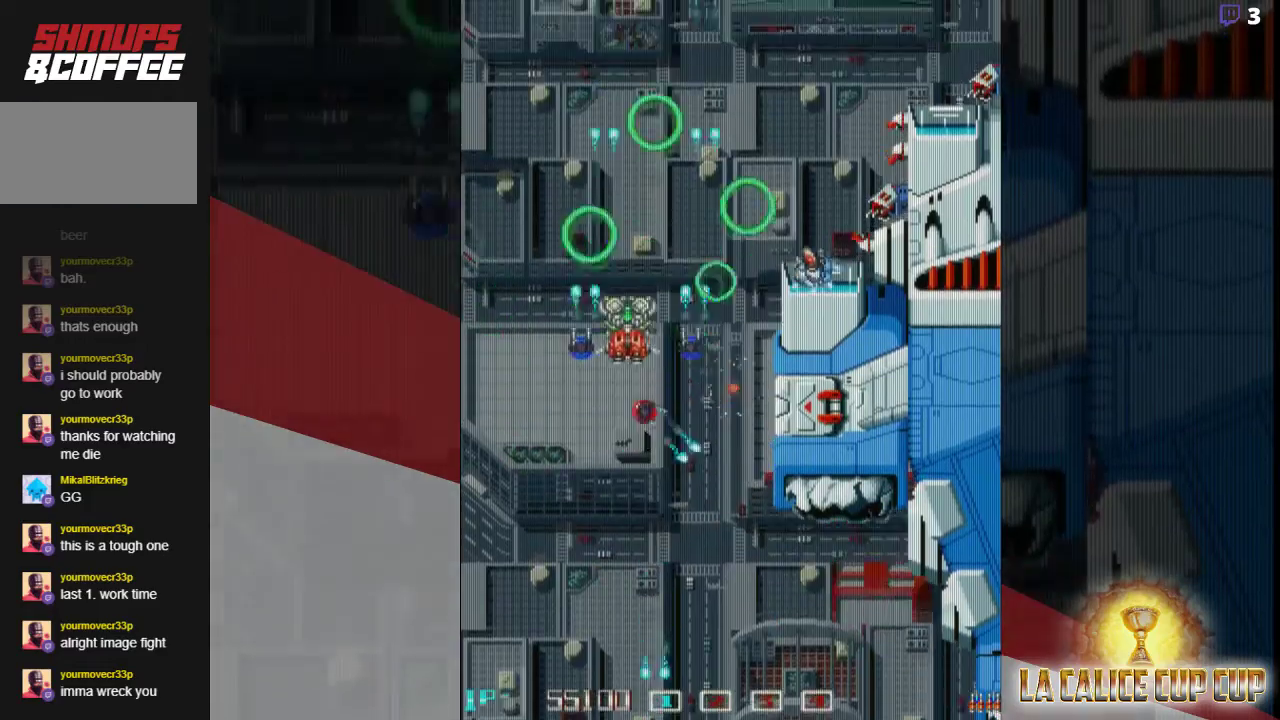
{"buttons": ["CROSS"], "left_stick": "center", "events": [[233, "left_stick", "center"]]}
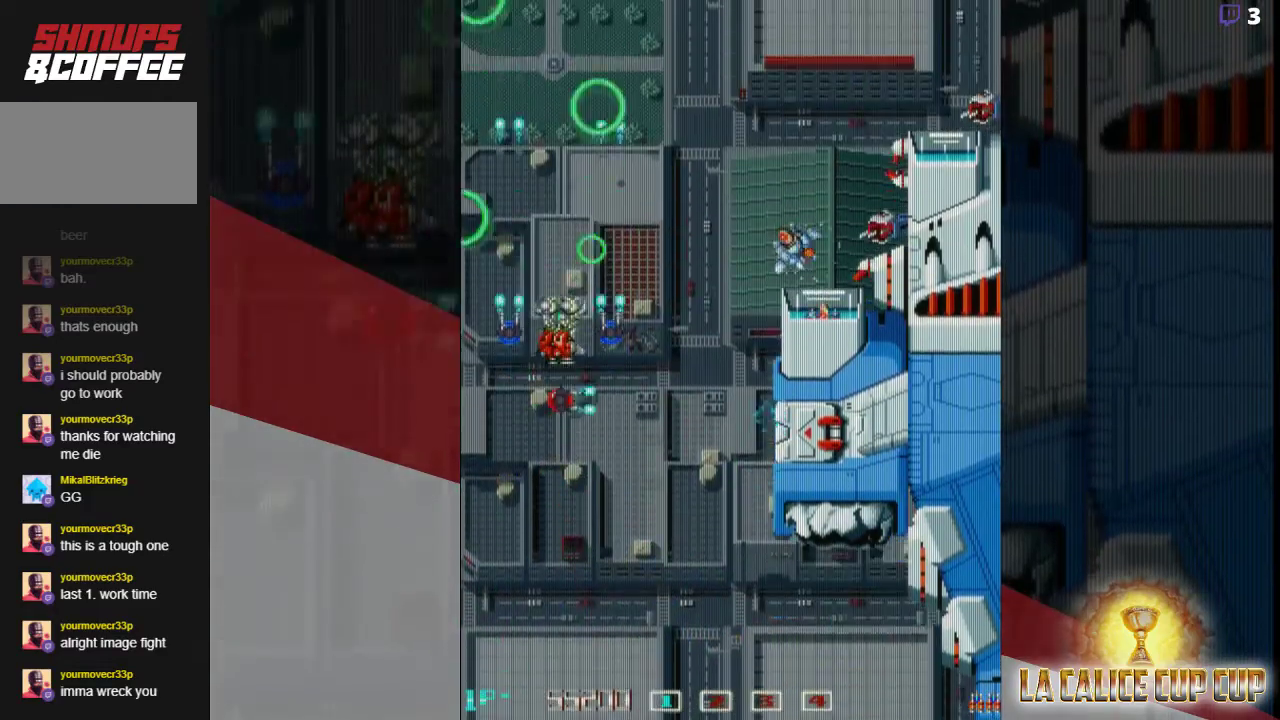
{"buttons": ["CROSS"], "left_stick": "center", "events": []}
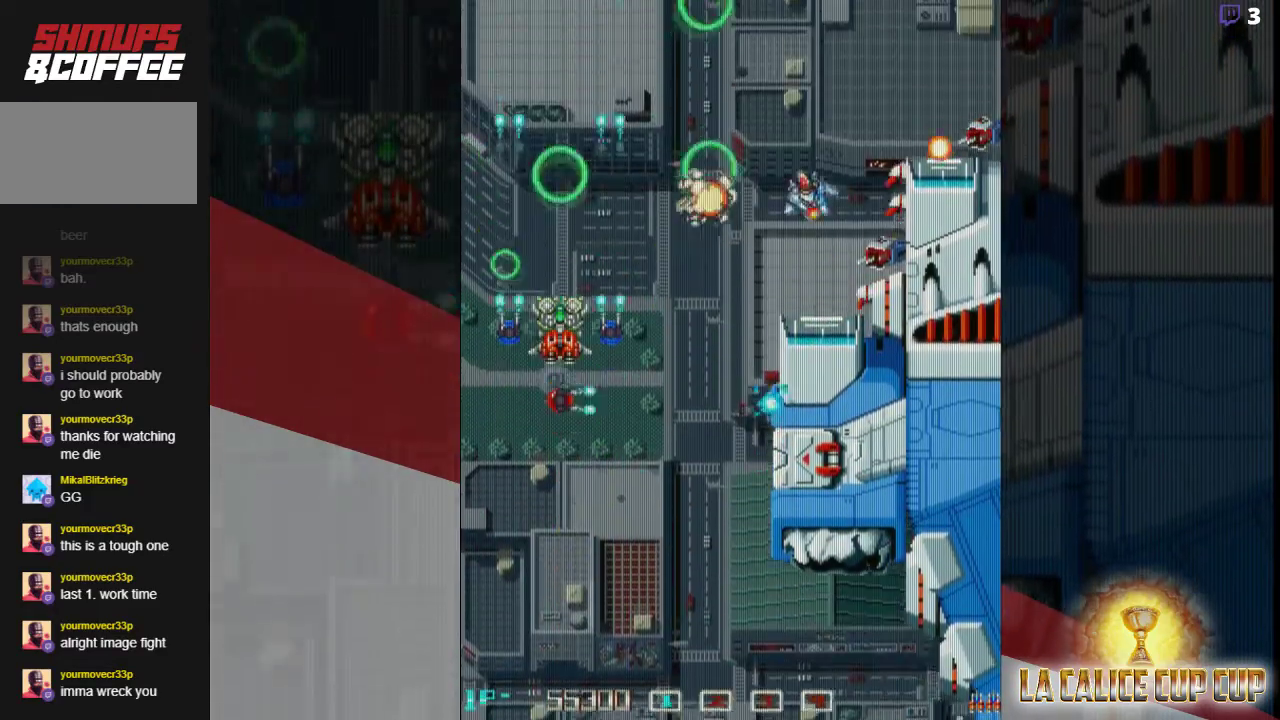
{"buttons": ["CROSS"], "left_stick": "center", "events": []}
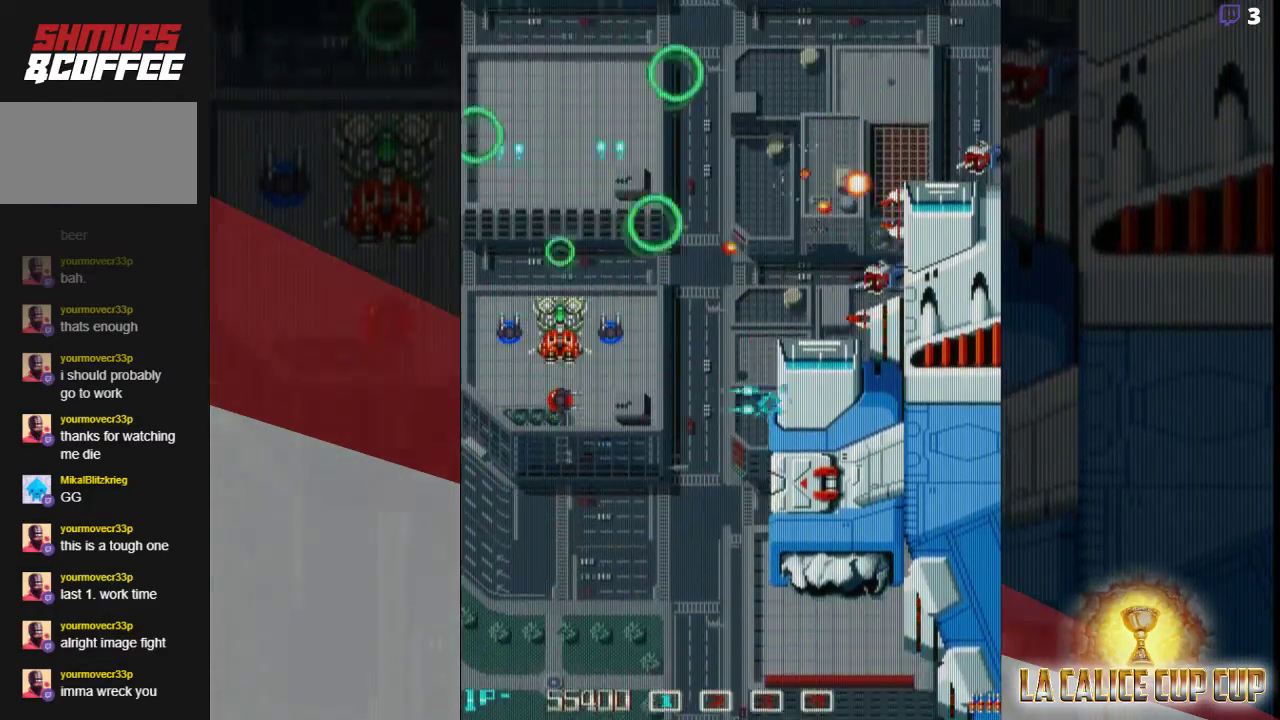
{"buttons": ["CROSS"], "left_stick": "center", "events": [[200, "left_stick", "down"], [483, "left_stick", "center"]]}
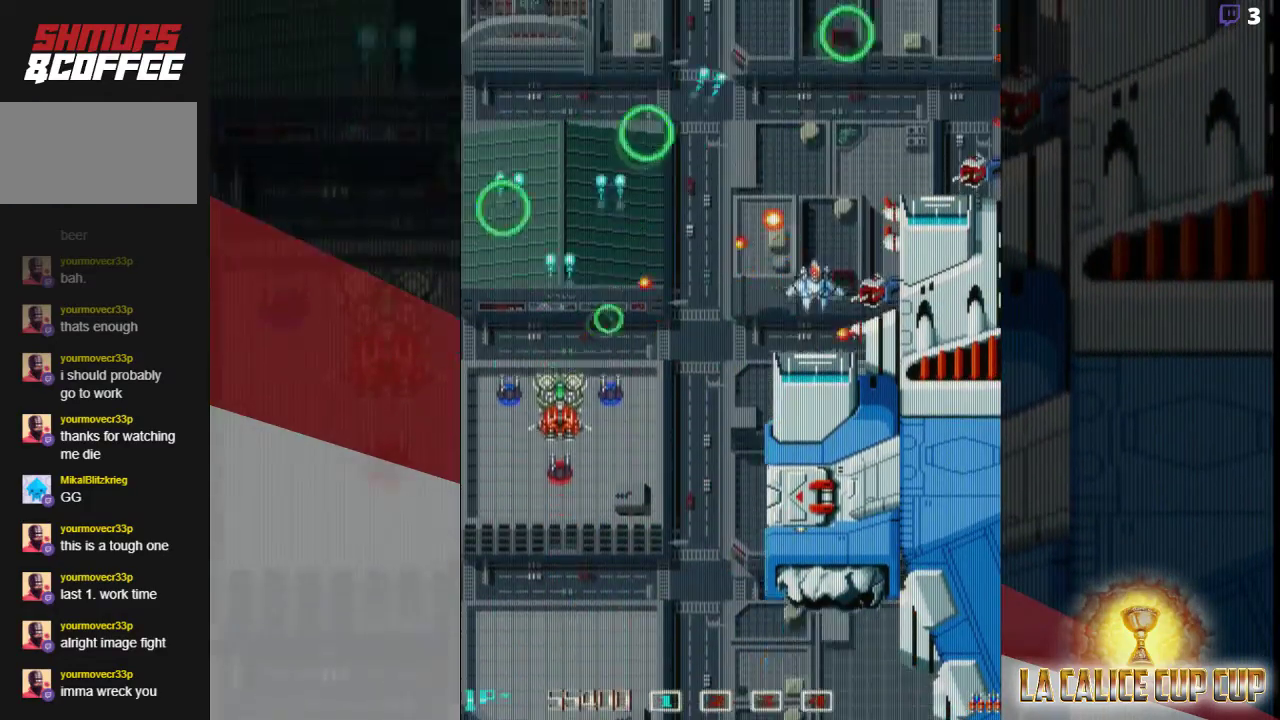
{"buttons": ["CROSS"], "left_stick": "down", "events": [[250, "left_stick", "down"]]}
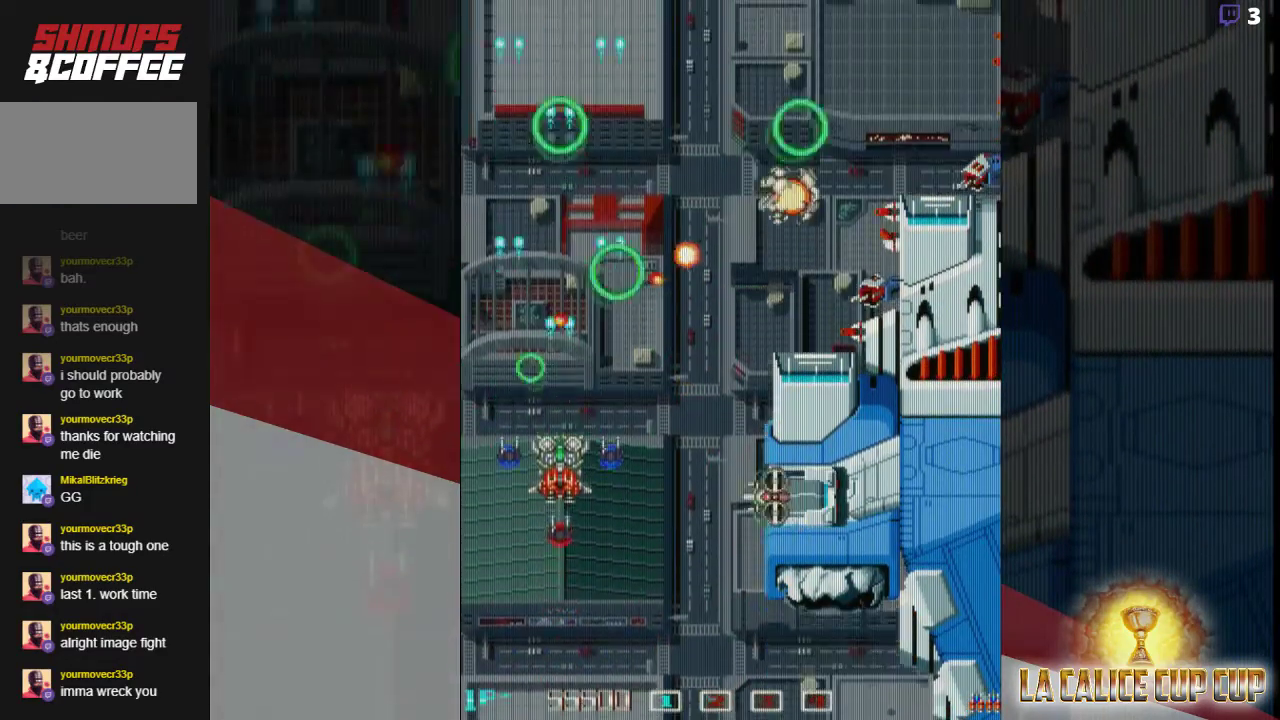
{"buttons": ["CROSS"], "left_stick": "down", "events": [[133, "left_stick", "center"], [400, "left_stick", "down"]]}
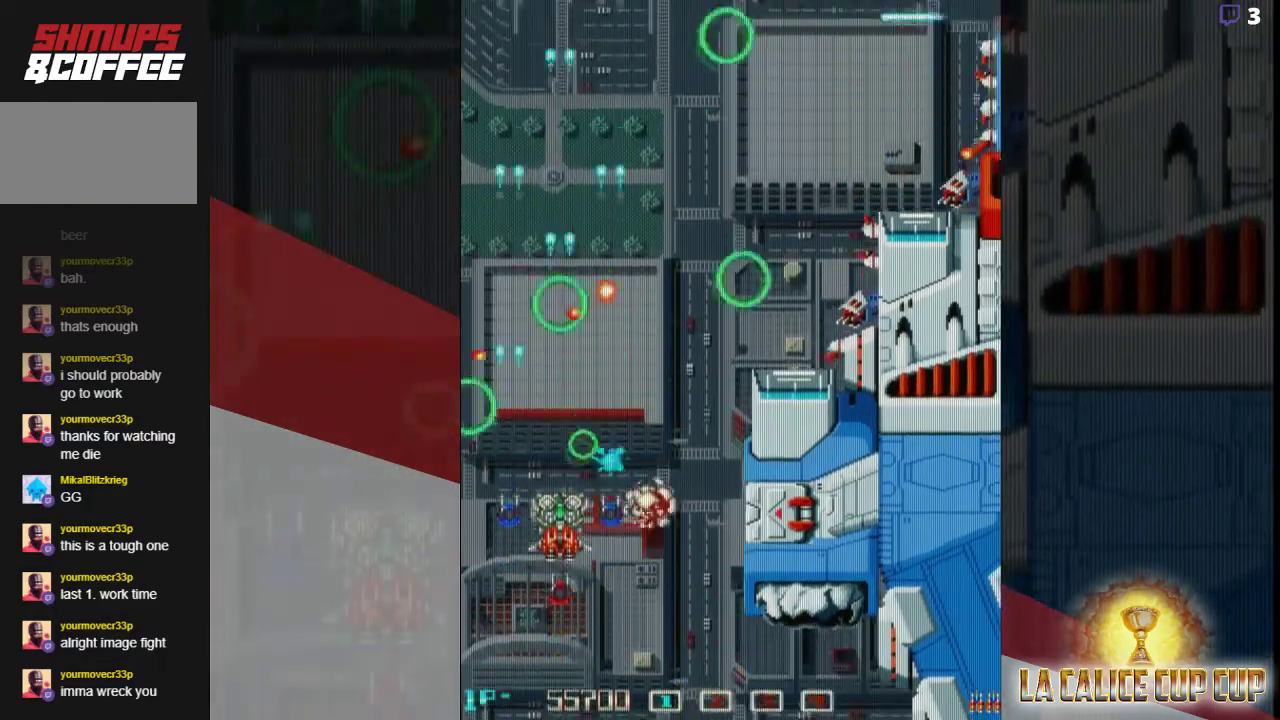
{"buttons": ["CROSS"], "left_stick": "center", "events": [[100, "left_stick", "down-left"], [200, "left_stick", "left"], [367, "left_stick", "center"]]}
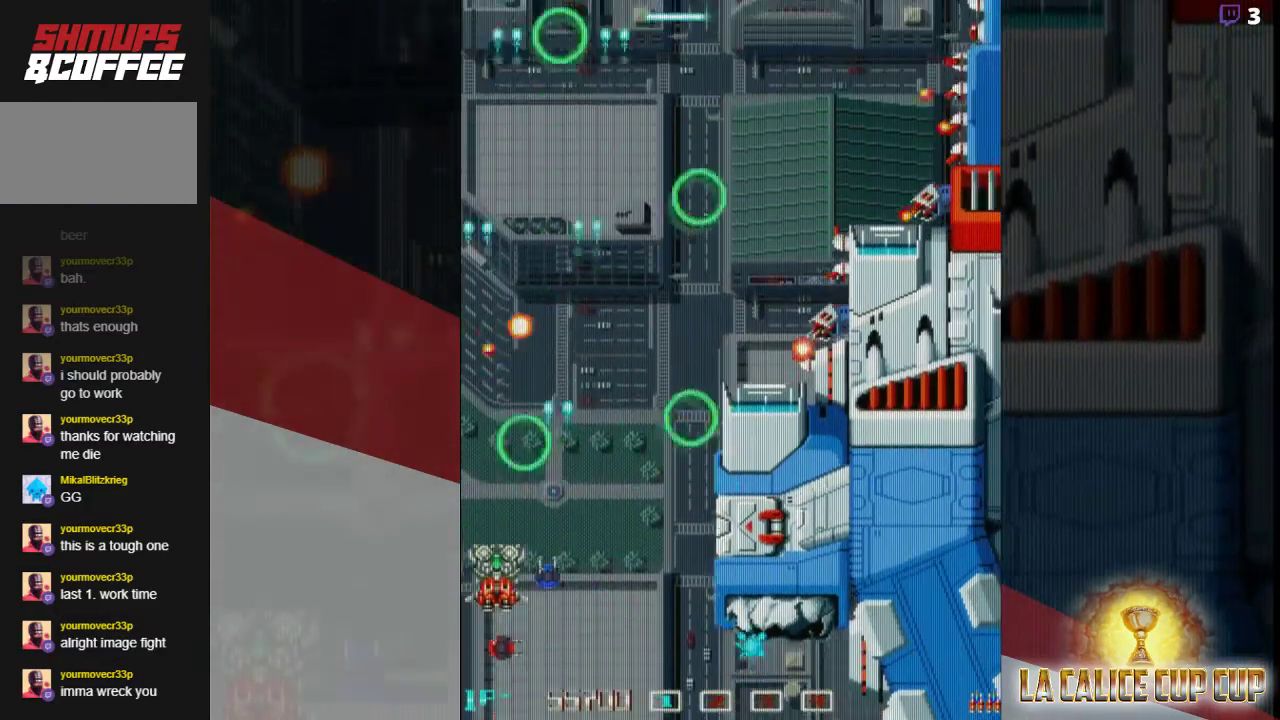
{"buttons": ["CROSS"], "left_stick": "up", "events": [[167, "left_stick", "up"]]}
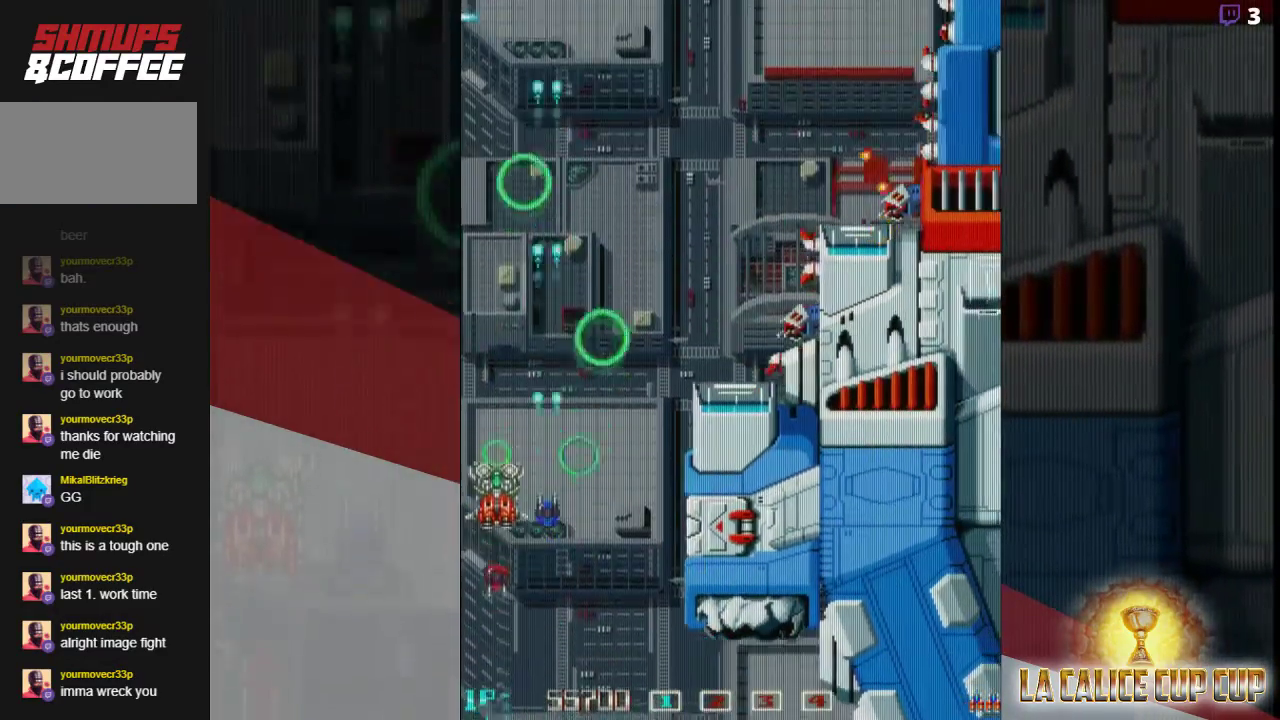
{"buttons": ["CROSS"], "left_stick": "up", "events": []}
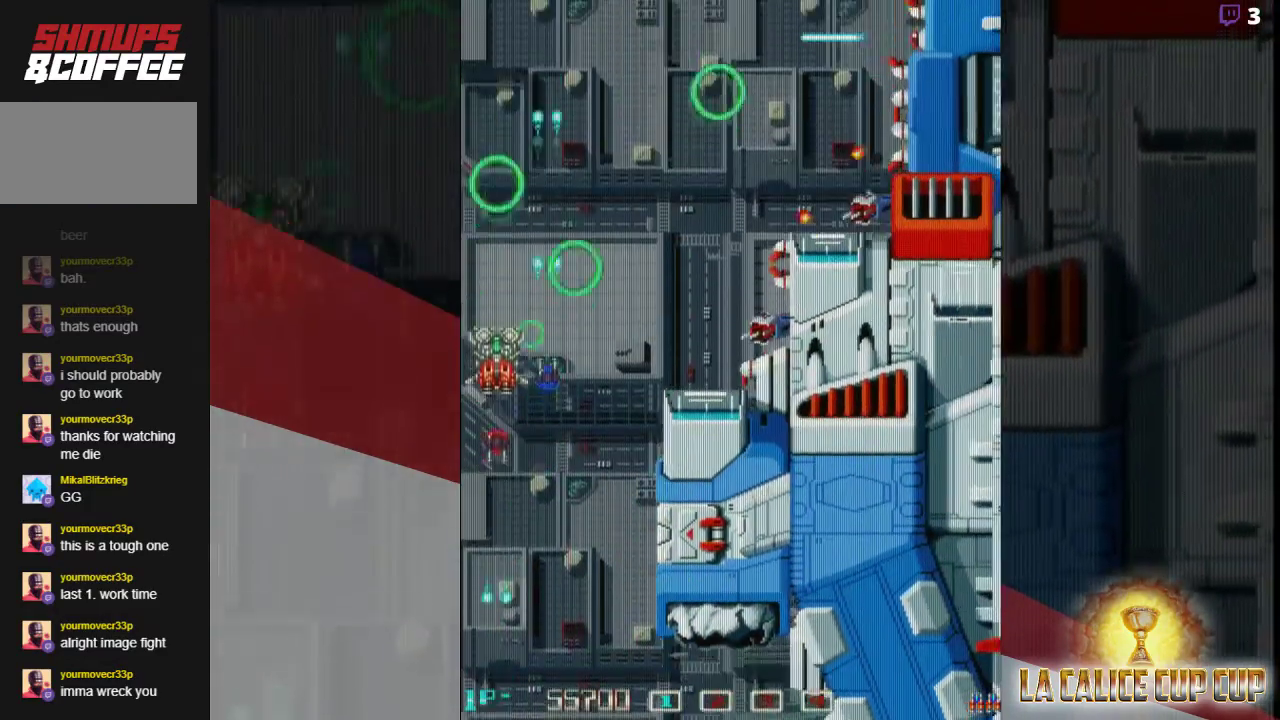
{"buttons": ["CROSS"], "left_stick": "center", "events": [[233, "left_stick", "left"], [417, "left_stick", "center"]]}
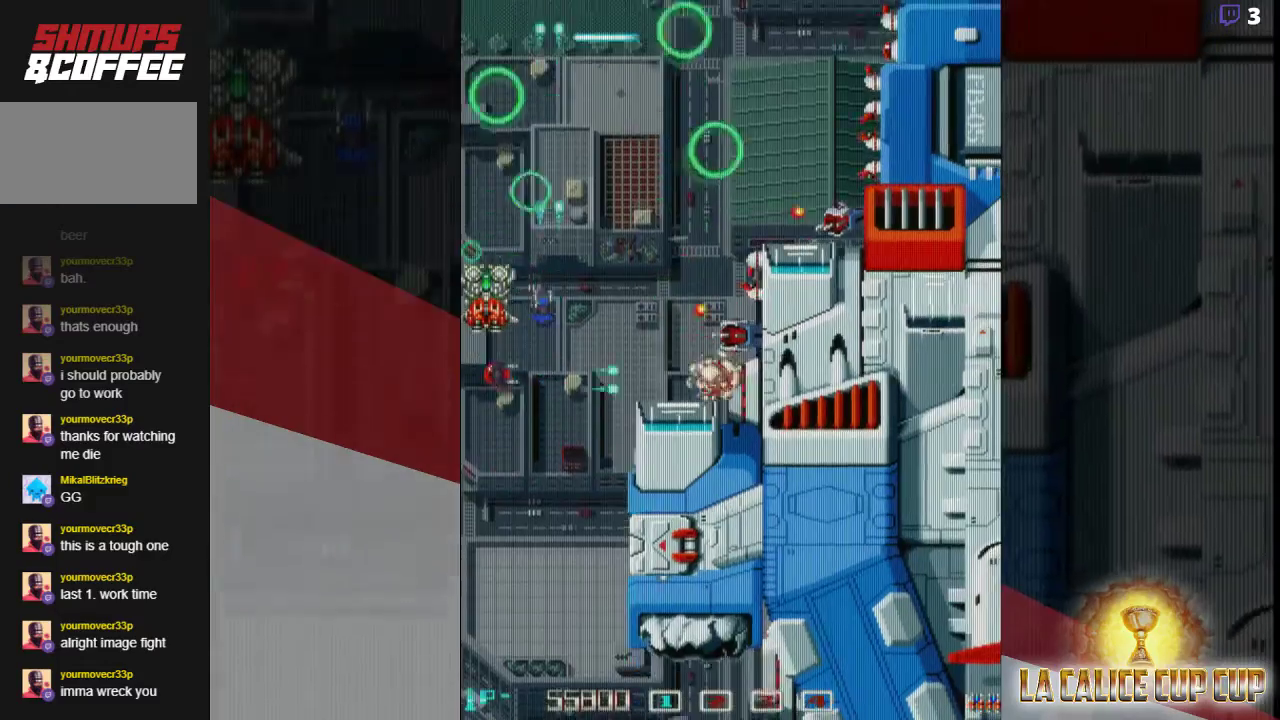
{"buttons": ["CROSS"], "left_stick": "up", "events": [[350, "left_stick", "up"]]}
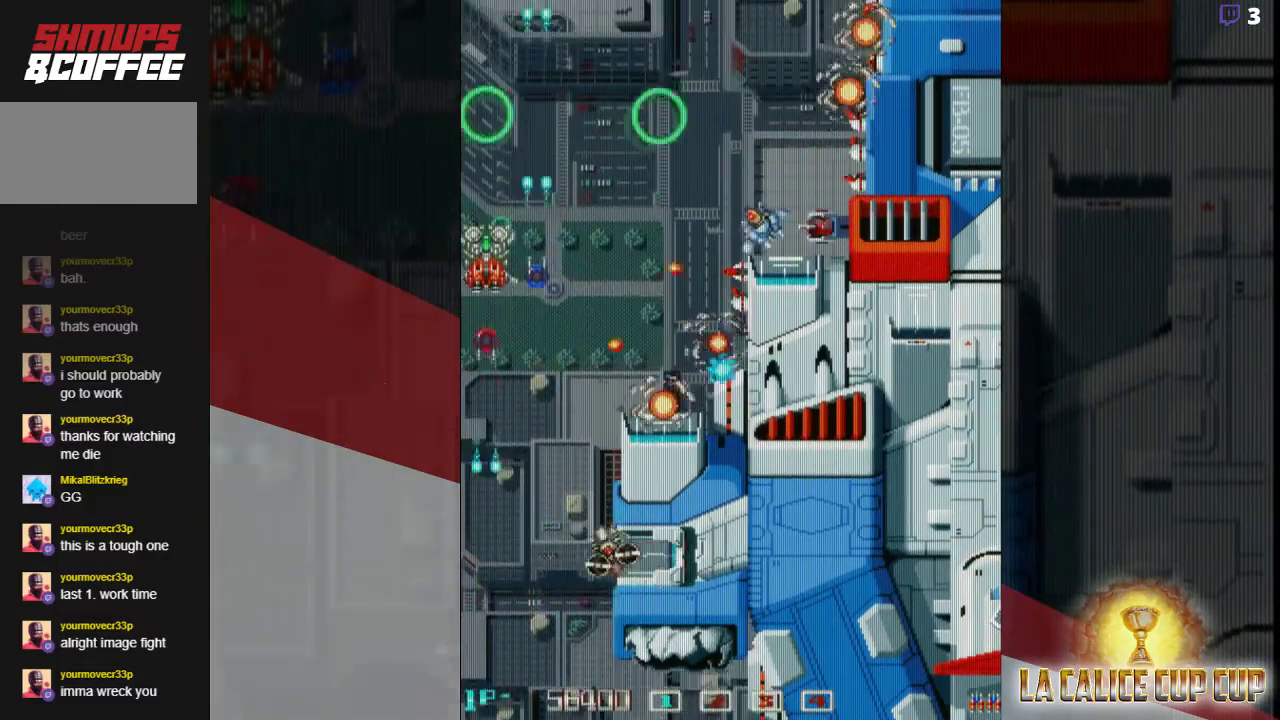
{"buttons": ["CROSS"], "left_stick": "left", "events": [[183, "left_stick", "center"], [317, "left_stick", "left"]]}
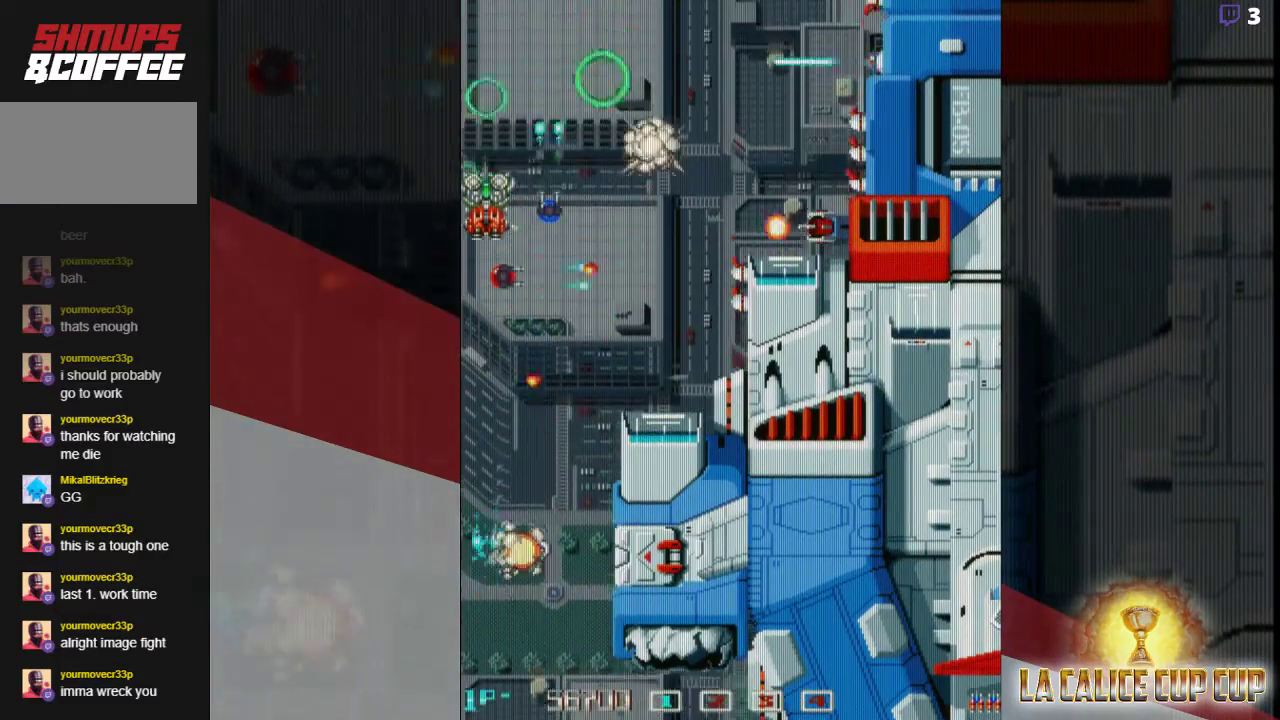
{"buttons": ["CROSS"], "left_stick": "center", "events": [[83, "left_stick", "center"]]}
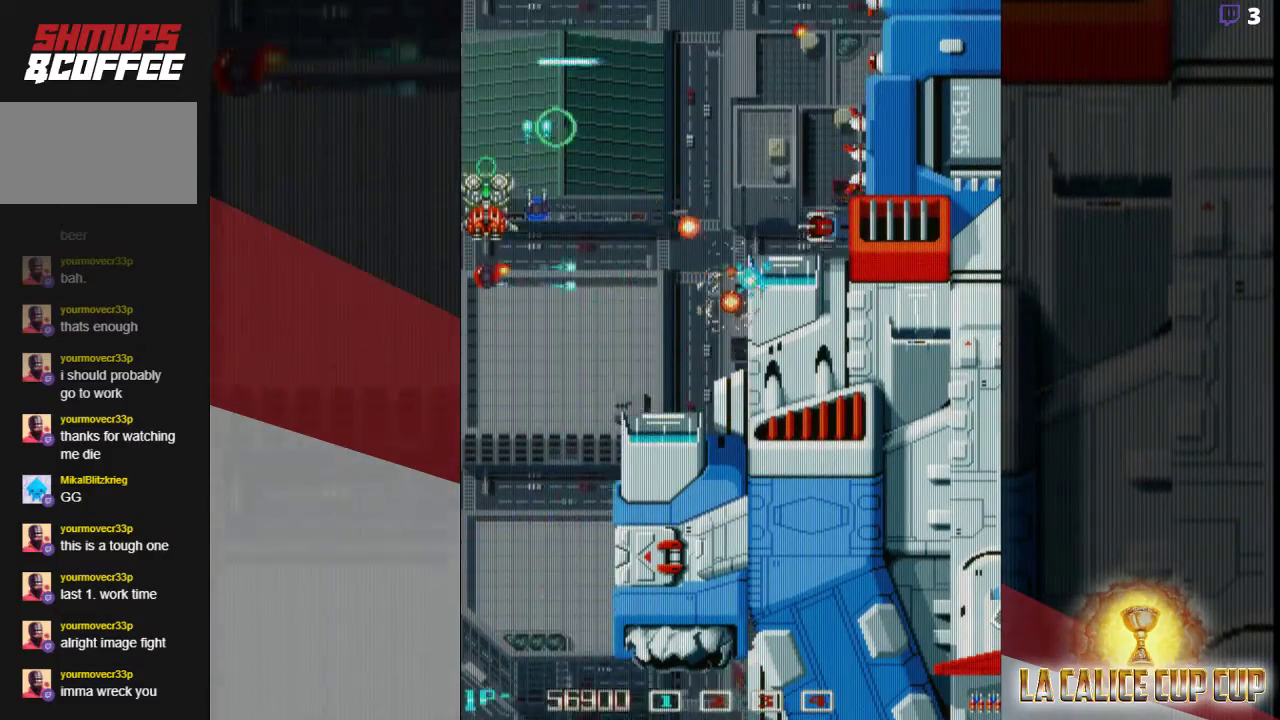
{"buttons": ["CROSS"], "left_stick": "up", "events": [[433, "left_stick", "up"]]}